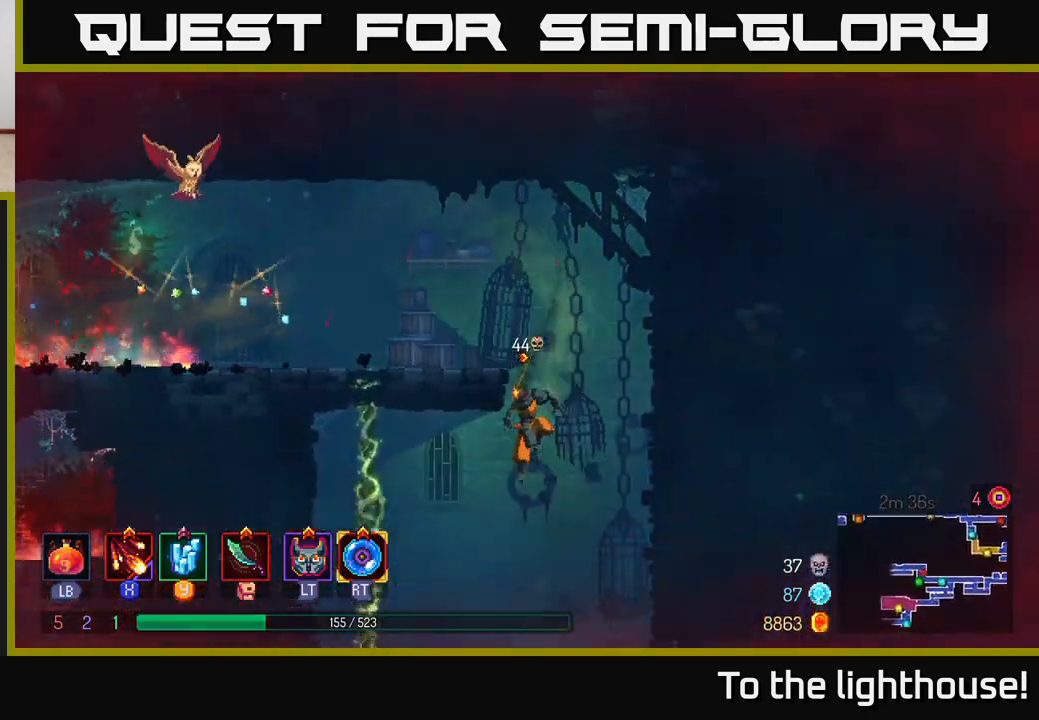
Gameplay with a controller (Xbox layout); each line is a JSON object with the inputs held at the frame after it. "events" lists button and stick changes between this image and that frame as [ms after this image, input, new state], when the widget could be followed in between.
{"buttons": [], "left_stick": "up", "right_stick": "center", "events": [[117, "A", "up"], [350, "A", "down"], [467, "A", "up"], [500, "left_stick", "up"]]}
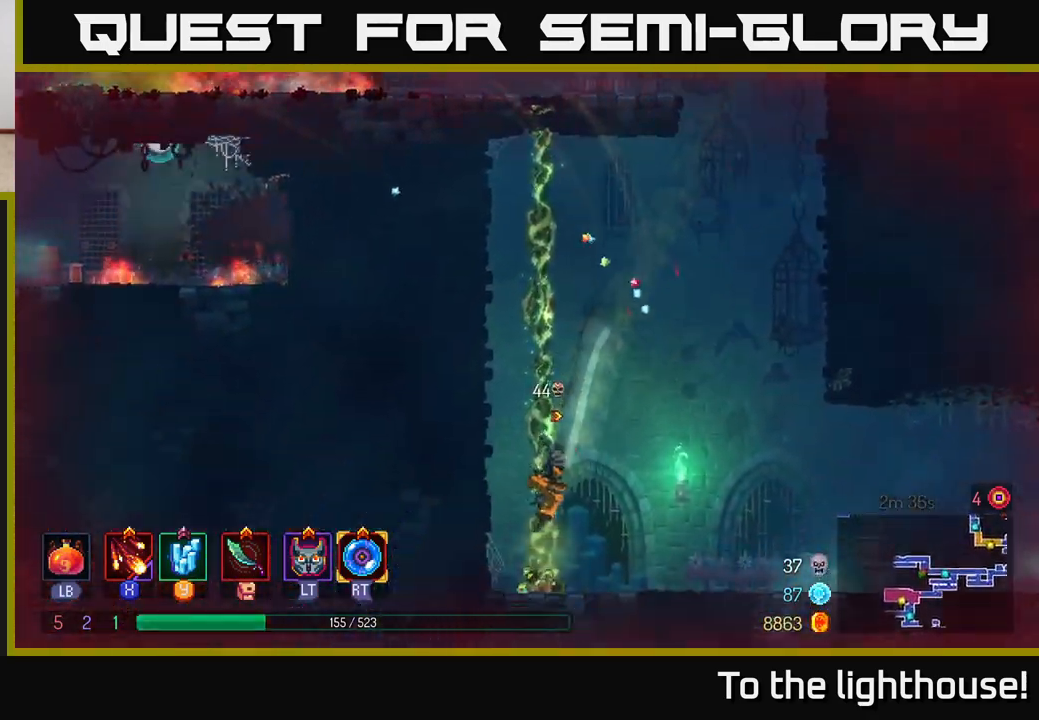
{"buttons": ["A"], "left_stick": "up", "right_stick": "center", "events": [[417, "A", "down"]]}
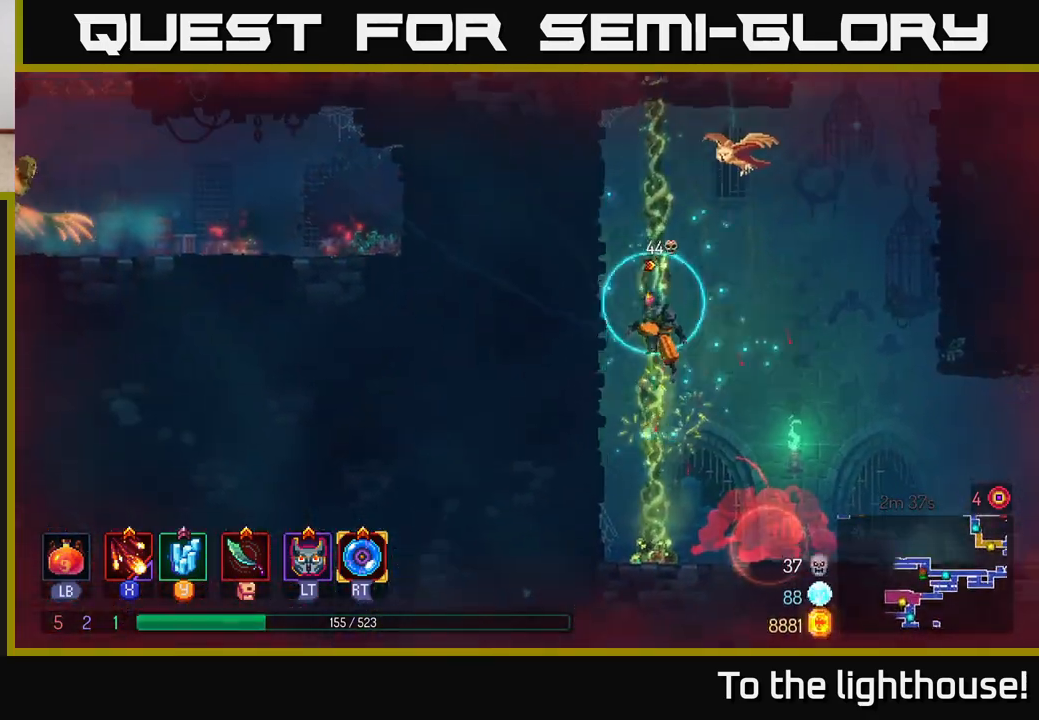
{"buttons": [], "left_stick": "up", "right_stick": "center", "events": [[67, "A", "up"]]}
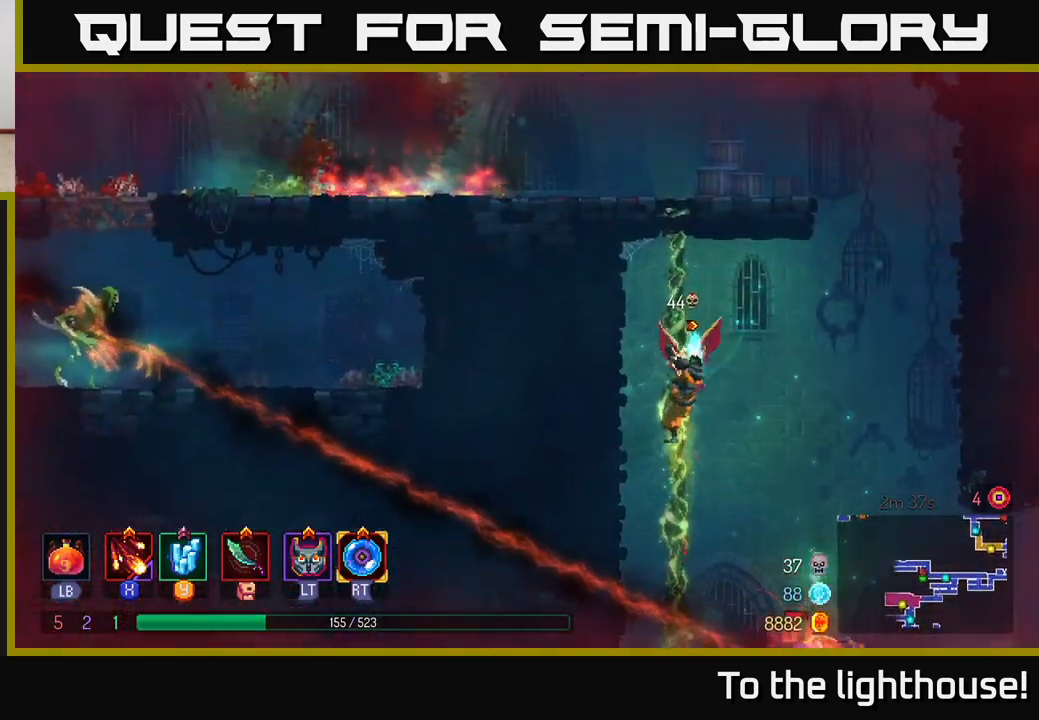
{"buttons": [], "left_stick": "down", "right_stick": "center", "events": [[133, "A", "down"], [133, "left_stick", "right"], [183, "left_stick", "down-right"], [217, "A", "up"], [333, "A", "down"], [367, "left_stick", "down"], [450, "A", "up"]]}
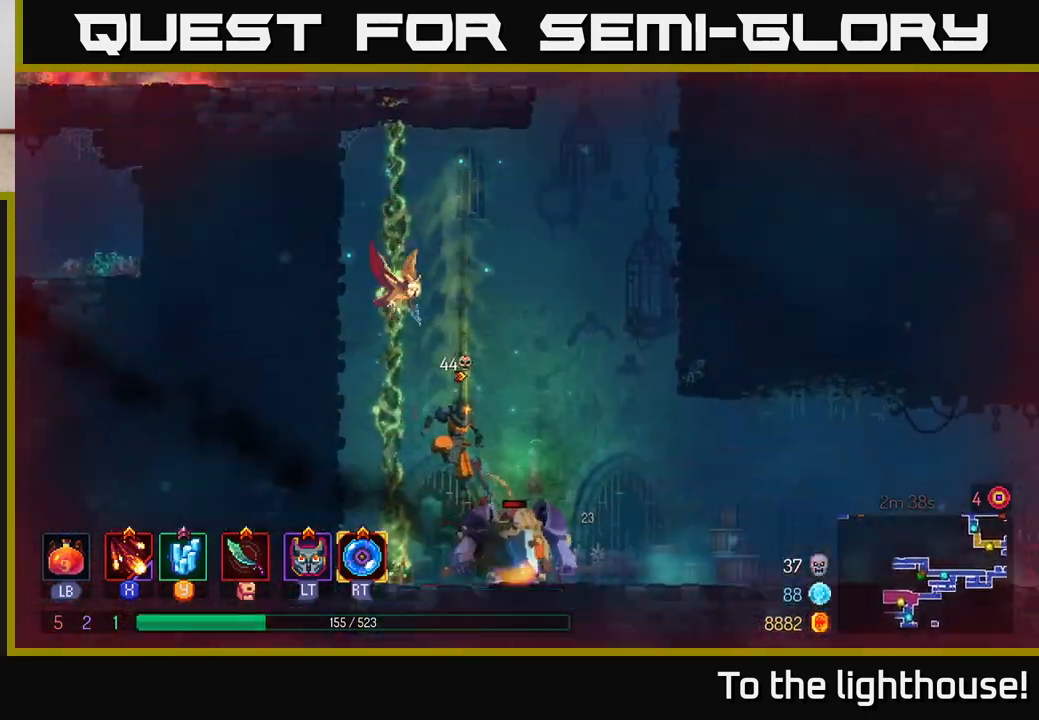
{"buttons": [], "left_stick": "right", "right_stick": "center", "events": [[100, "left_stick", "center"], [300, "left_stick", "right"], [333, "X", "down"], [433, "X", "up"]]}
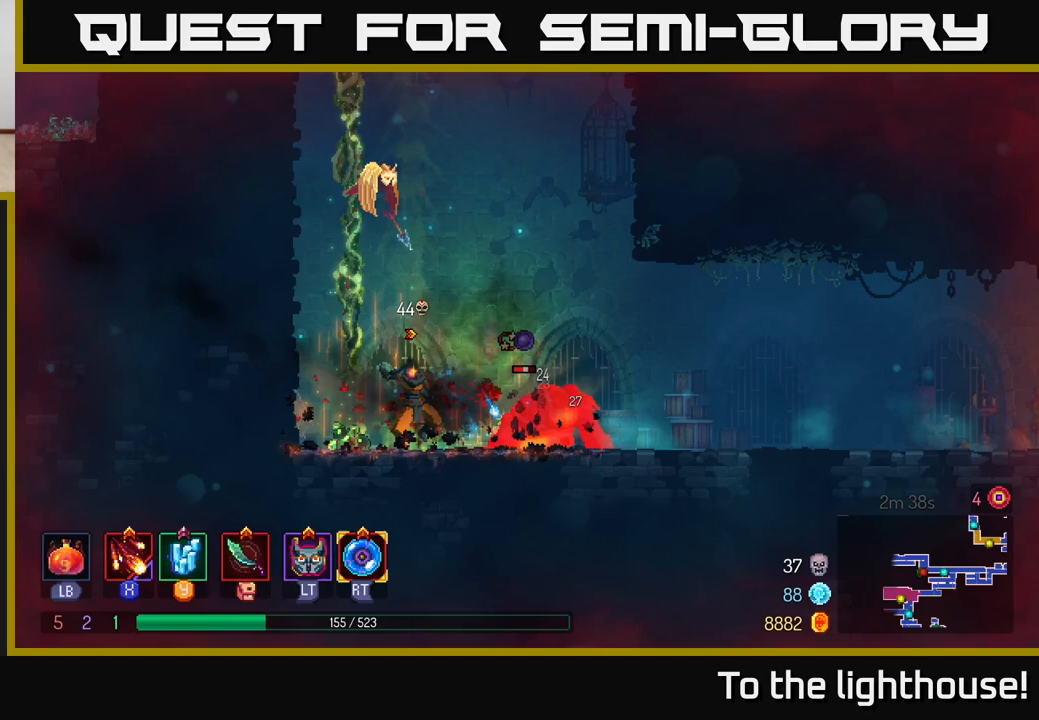
{"buttons": [], "left_stick": "center", "right_stick": "center", "events": [[133, "X", "down"], [133, "left_stick", "center"], [217, "X", "up"]]}
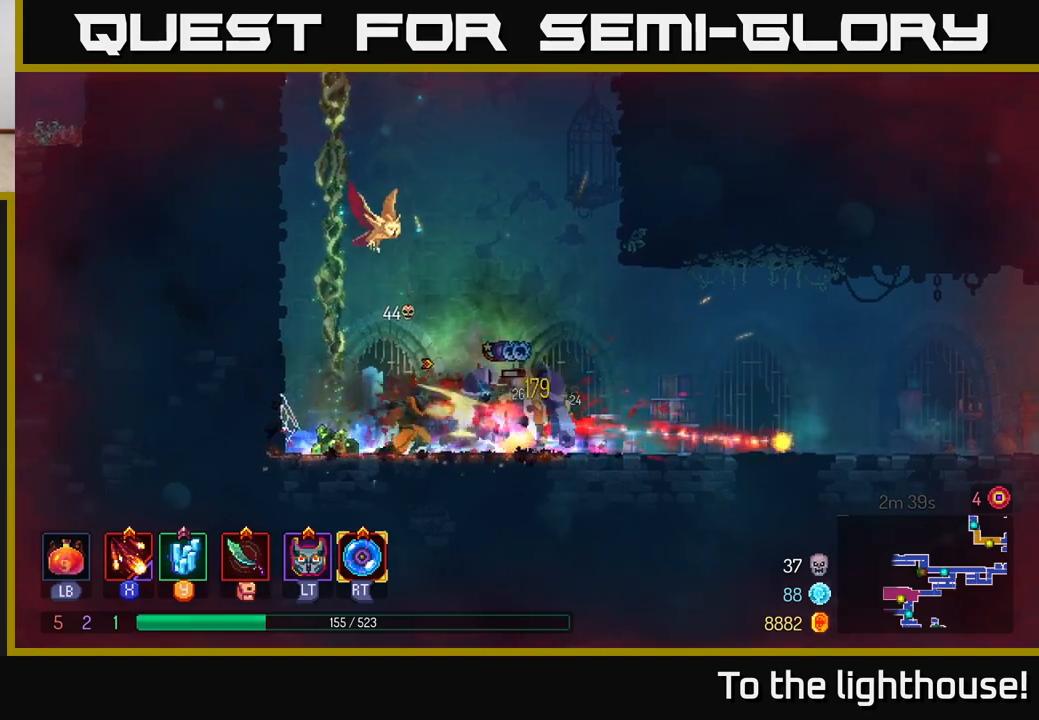
{"buttons": [], "left_stick": "up", "right_stick": "center", "events": [[67, "left_stick", "left"], [100, "A", "down"], [217, "A", "up"], [217, "left_stick", "up-left"], [317, "left_stick", "up"]]}
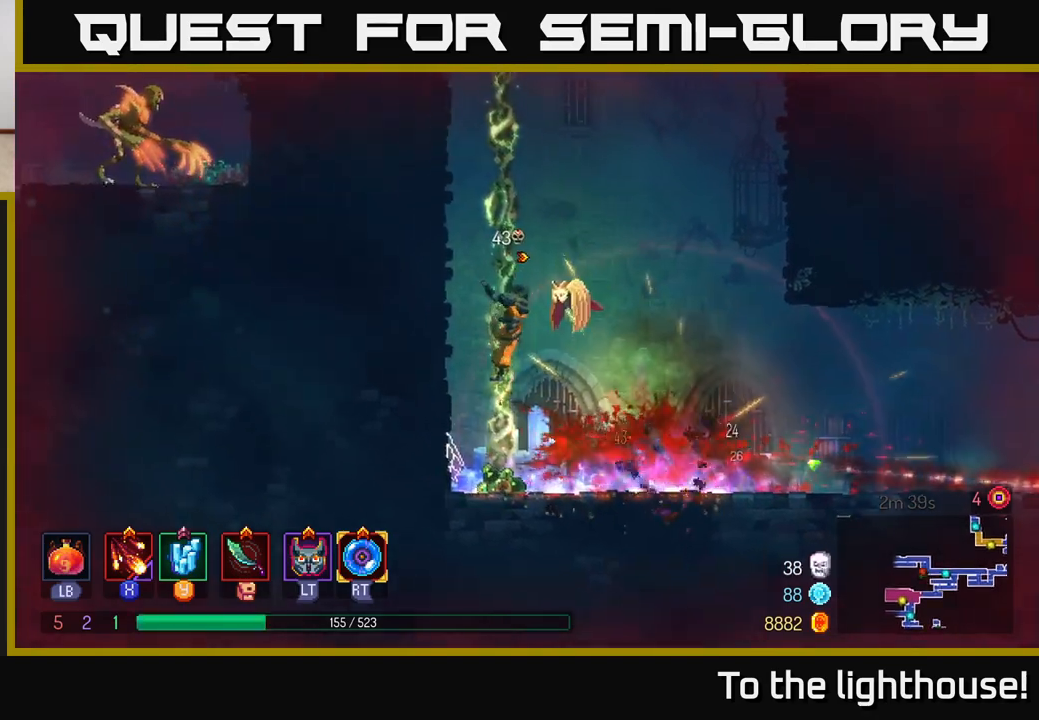
{"buttons": [], "left_stick": "up", "right_stick": "center", "events": []}
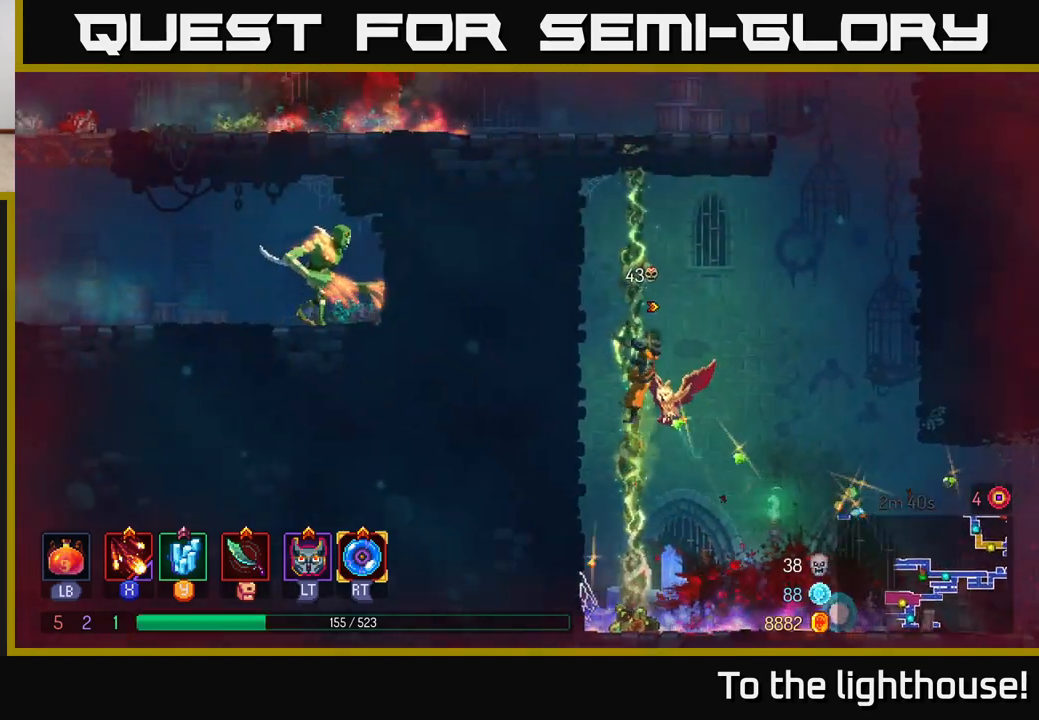
{"buttons": [], "left_stick": "up", "right_stick": "center", "events": []}
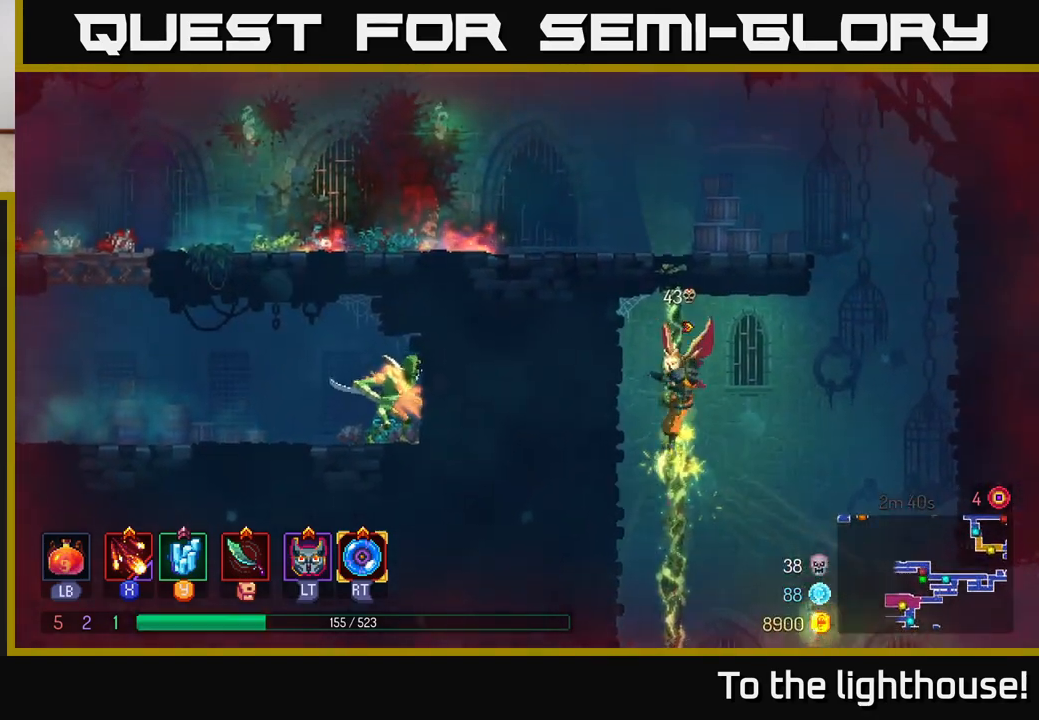
{"buttons": [], "left_stick": "up", "right_stick": "center", "events": []}
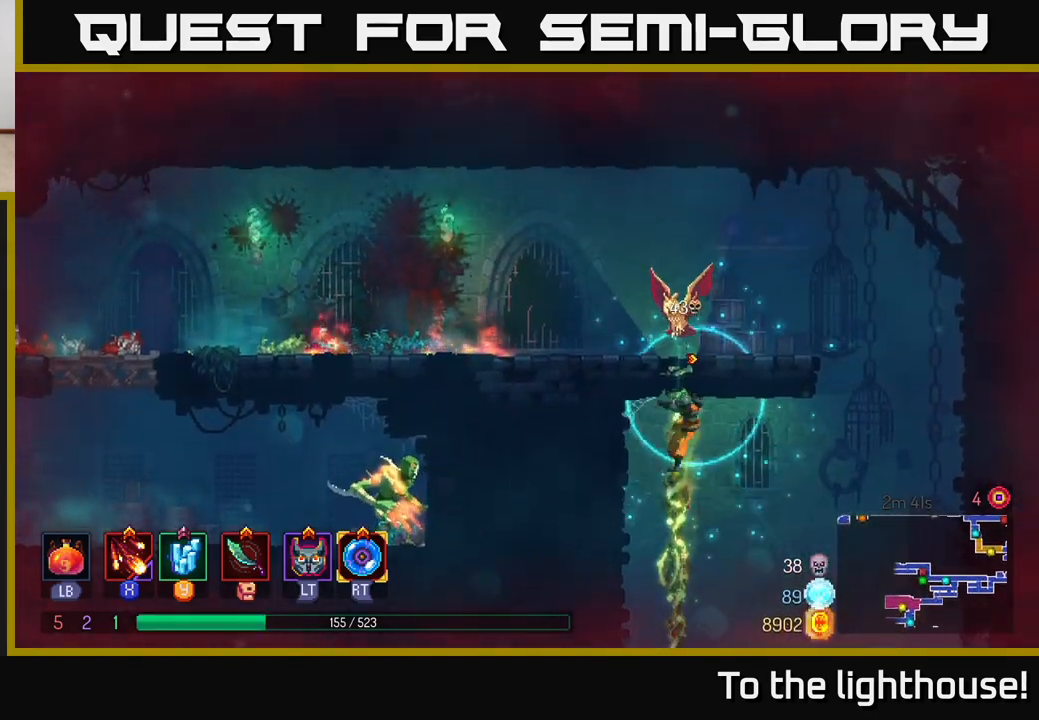
{"buttons": ["B"], "left_stick": "left", "right_stick": "center", "events": [[383, "left_stick", "left"], [433, "B", "down"]]}
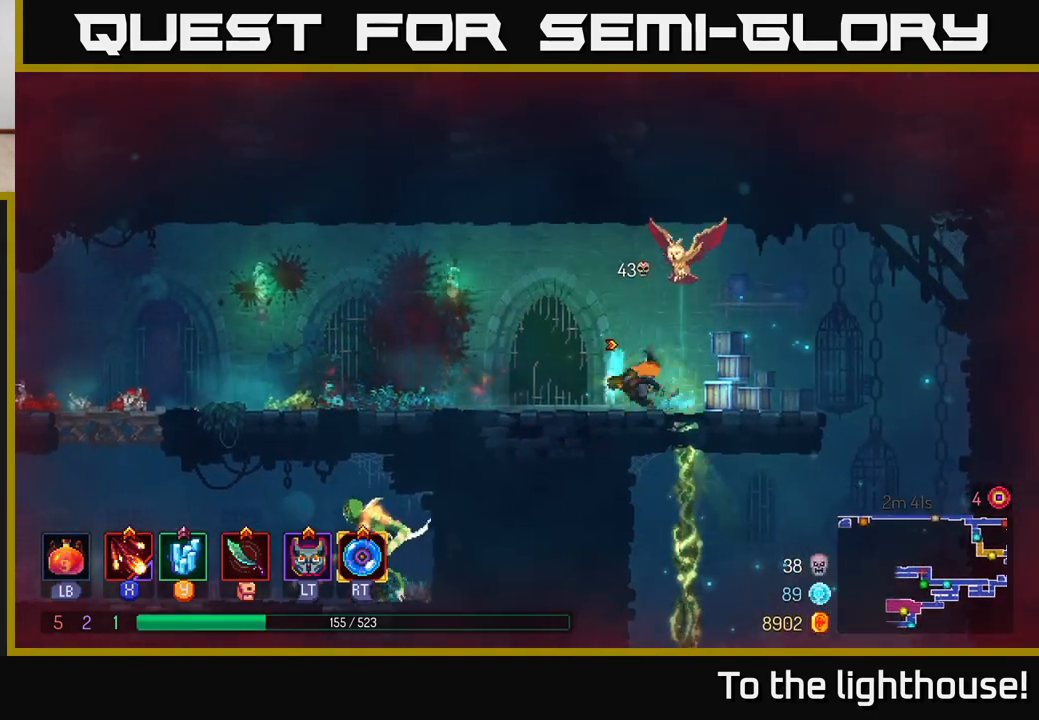
{"buttons": [], "left_stick": "left", "right_stick": "center", "events": [[17, "B", "up"], [83, "B", "down"], [183, "B", "up"]]}
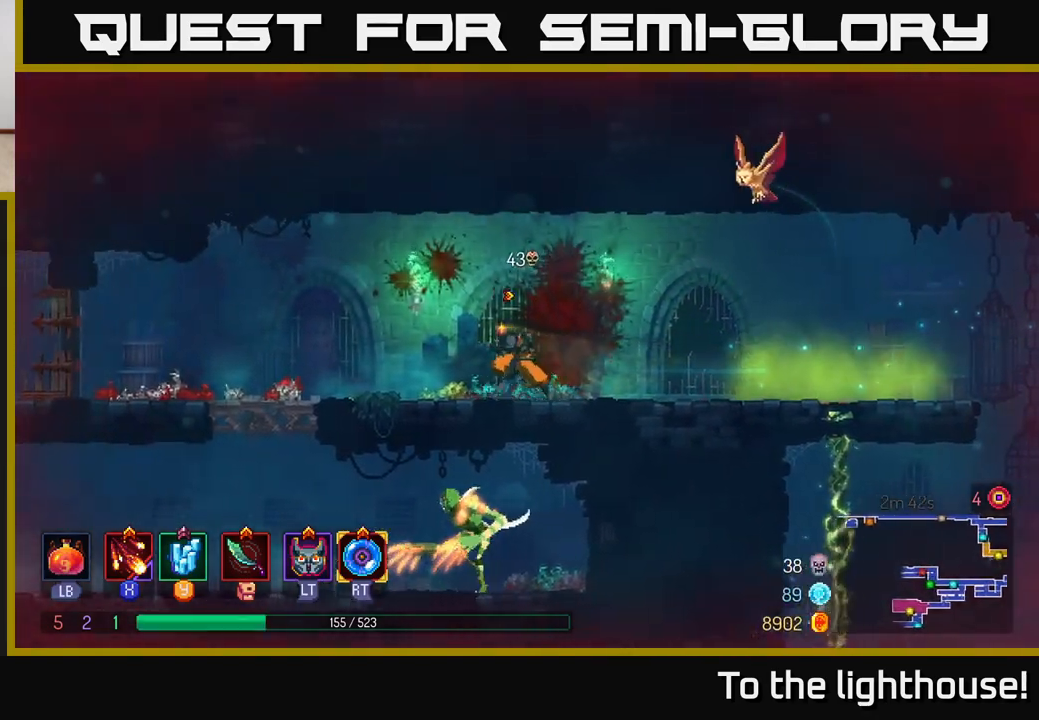
{"buttons": [], "left_stick": "up-left", "right_stick": "center", "events": [[300, "left_stick", "up-left"]]}
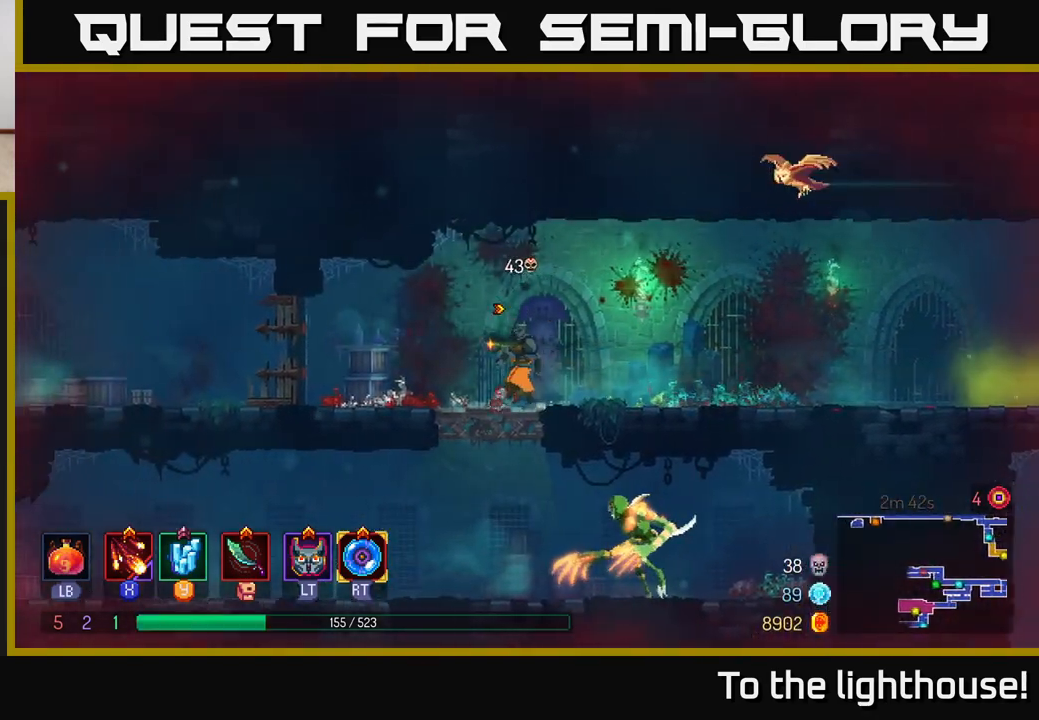
{"buttons": [], "left_stick": "center", "right_stick": "center", "events": [[50, "left_stick", "center"], [100, "left_stick", "right"], [183, "left_stick", "center"]]}
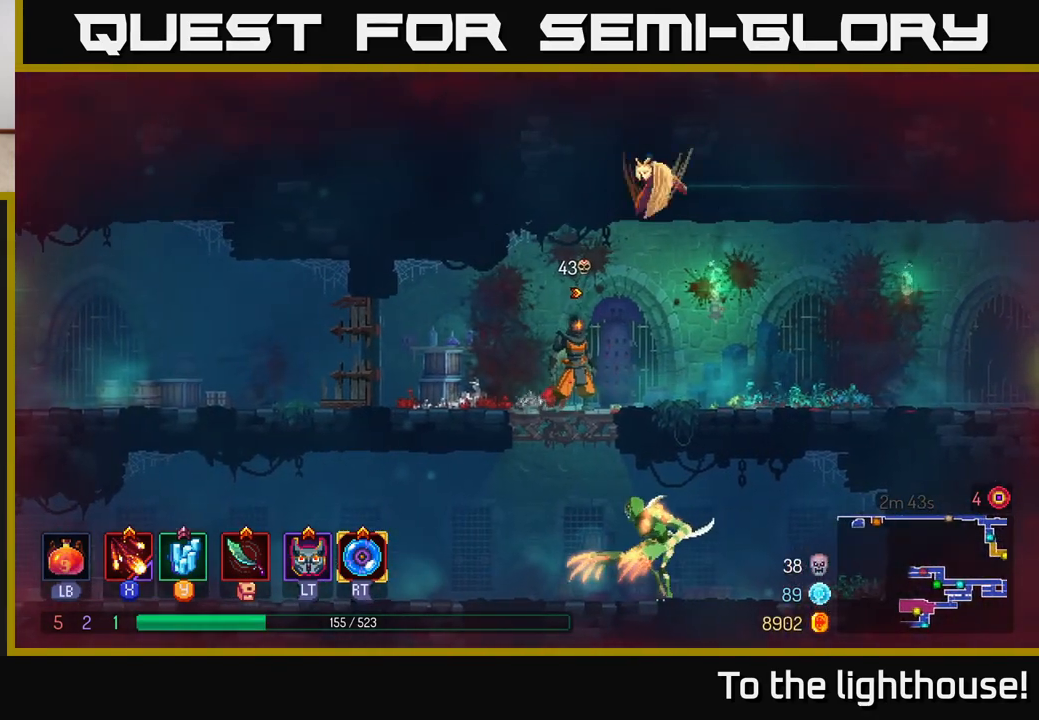
{"buttons": [], "left_stick": "center", "right_stick": "center", "events": [[117, "left_stick", "right"], [217, "left_stick", "center"]]}
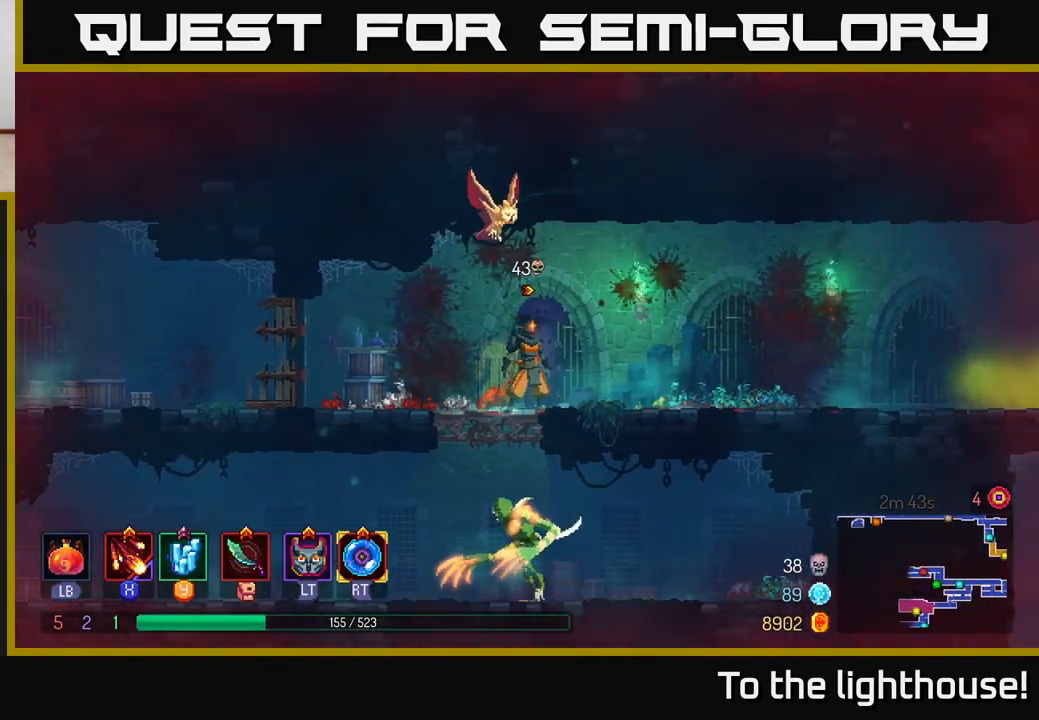
{"buttons": [], "left_stick": "down", "right_stick": "center", "events": [[50, "left_stick", "left"], [100, "left_stick", "center"], [367, "left_stick", "down"], [417, "A", "down"], [467, "A", "up"]]}
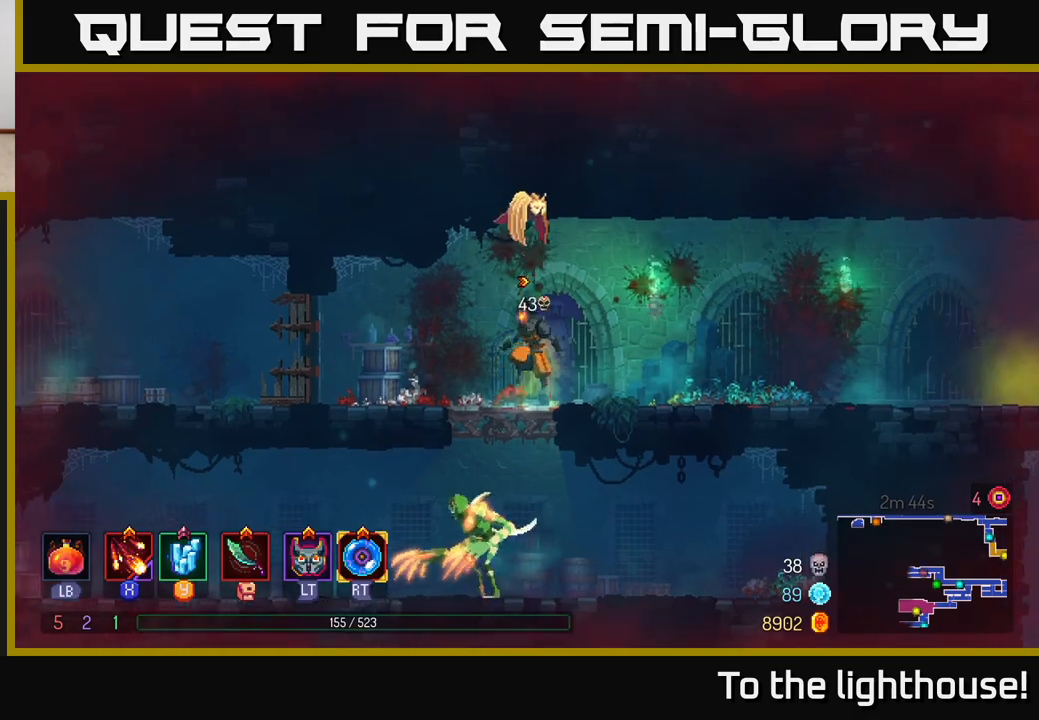
{"buttons": [], "left_stick": "center", "right_stick": "center", "events": [[17, "A", "down"], [100, "A", "up"], [267, "left_stick", "center"], [433, "X", "down"], [483, "X", "up"]]}
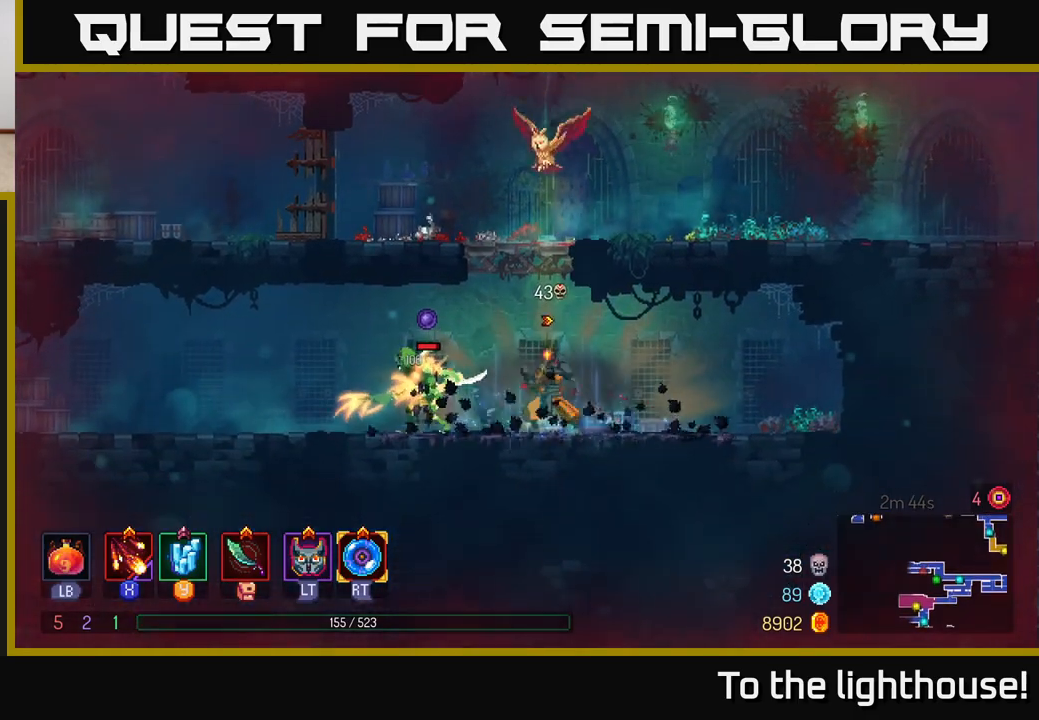
{"buttons": [], "left_stick": "center", "right_stick": "center", "events": [[50, "X", "down"], [133, "X", "up"], [233, "X", "down"], [283, "X", "up"], [367, "X", "down"], [450, "X", "up"]]}
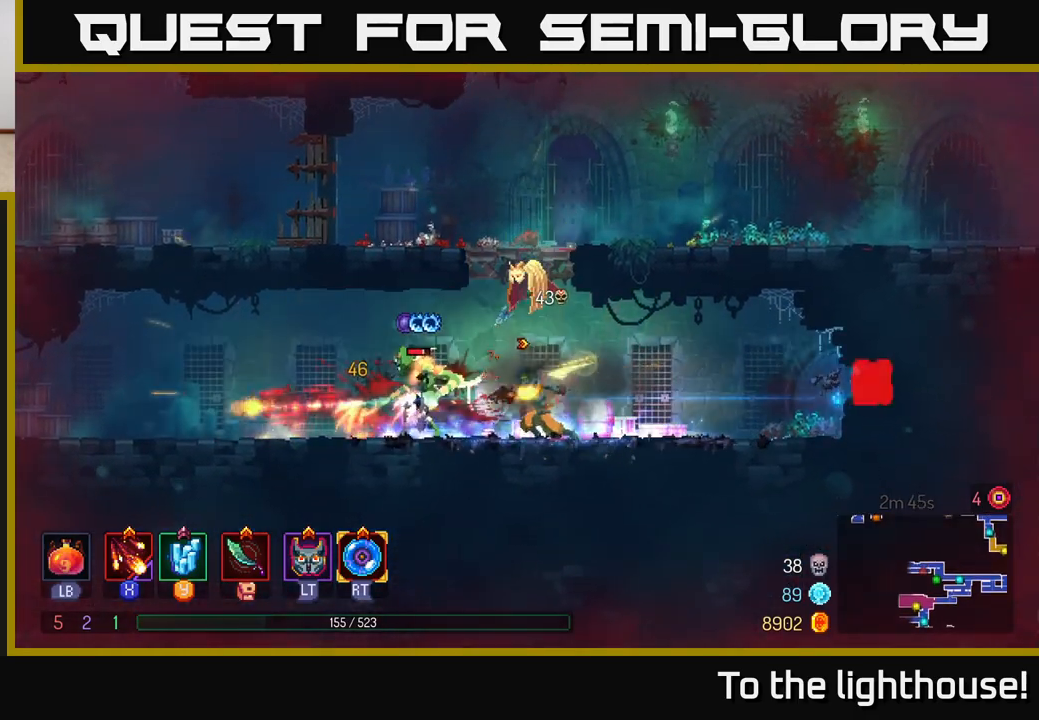
{"buttons": [], "left_stick": "left", "right_stick": "center", "events": [[17, "X", "down"], [83, "X", "up"], [167, "X", "down"], [267, "X", "up"], [450, "left_stick", "left"]]}
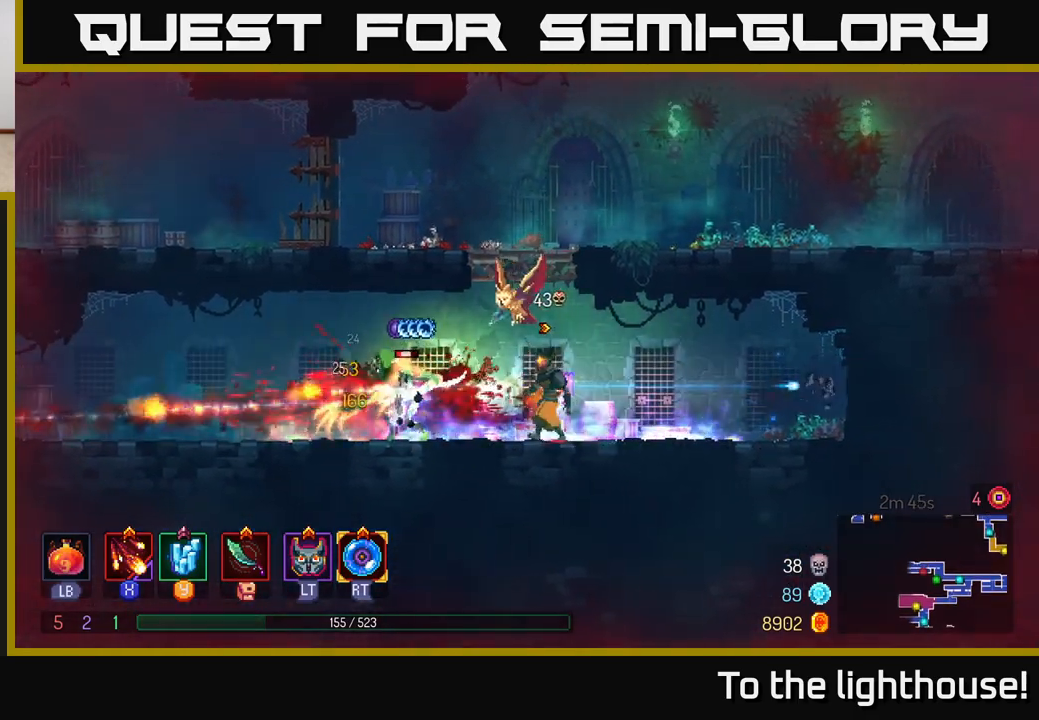
{"buttons": [], "left_stick": "left", "right_stick": "center", "events": [[183, "B", "down"], [283, "B", "up"]]}
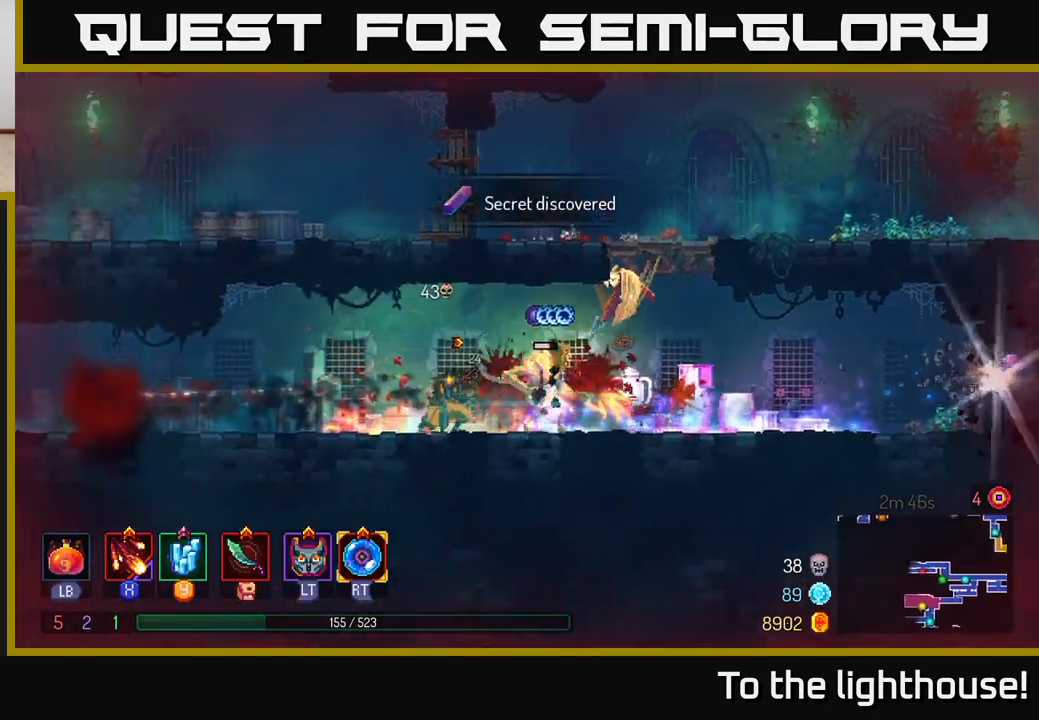
{"buttons": [], "left_stick": "right", "right_stick": "center", "events": [[500, "left_stick", "right"]]}
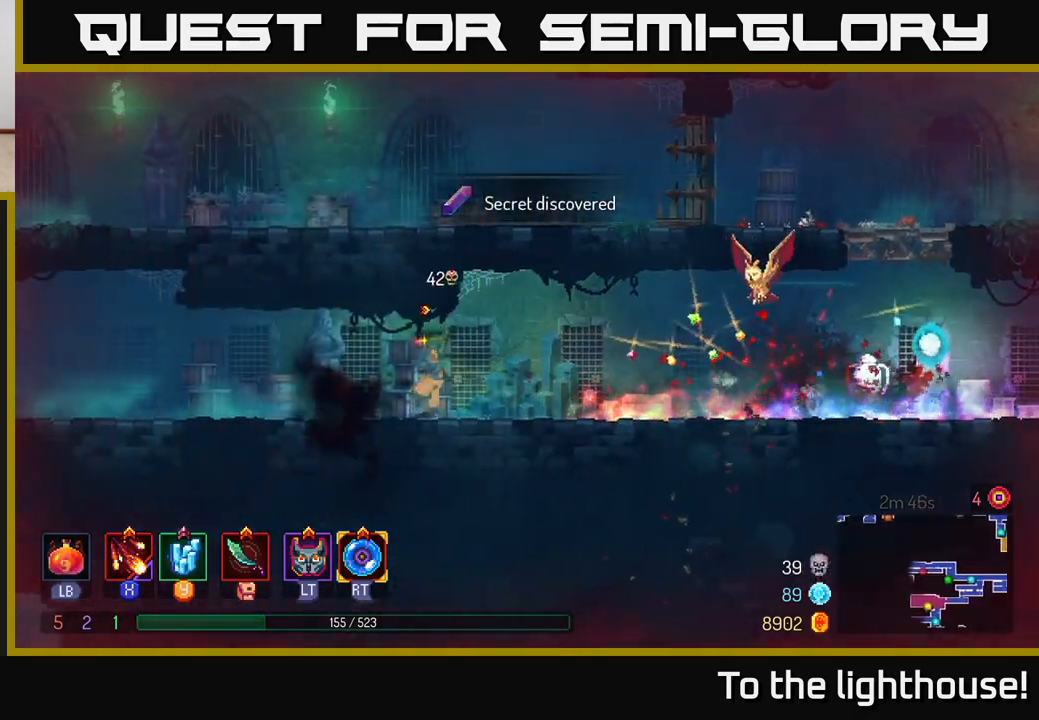
{"buttons": [], "left_stick": "right", "right_stick": "center", "events": [[367, "B", "down"], [483, "B", "up"]]}
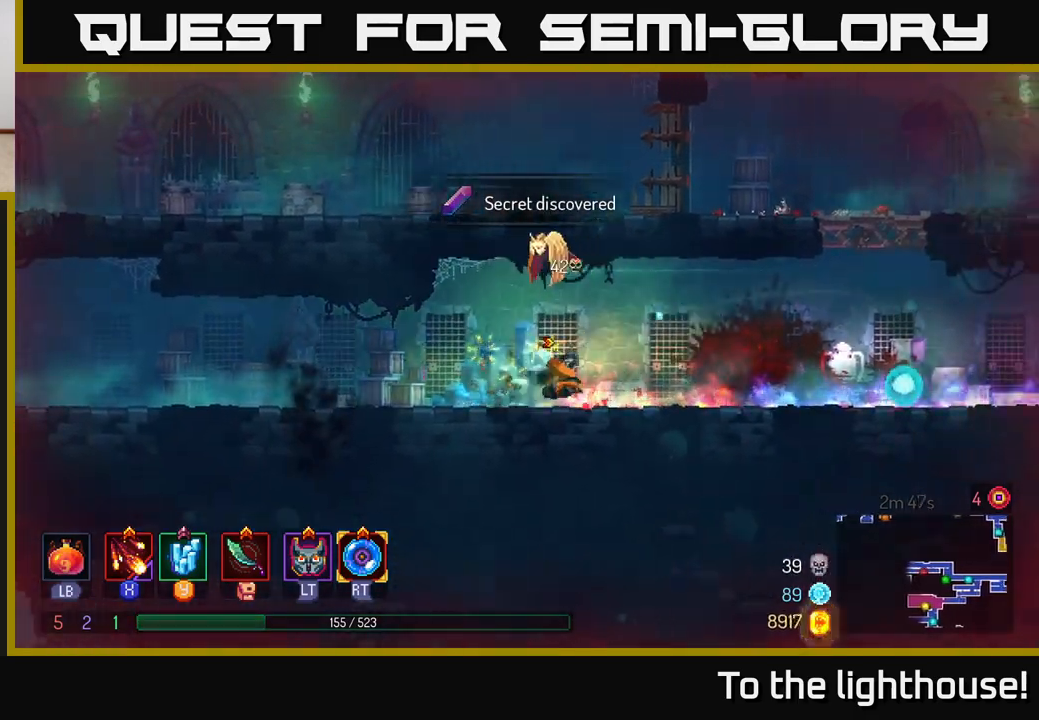
{"buttons": [], "left_stick": "right", "right_stick": "center", "events": []}
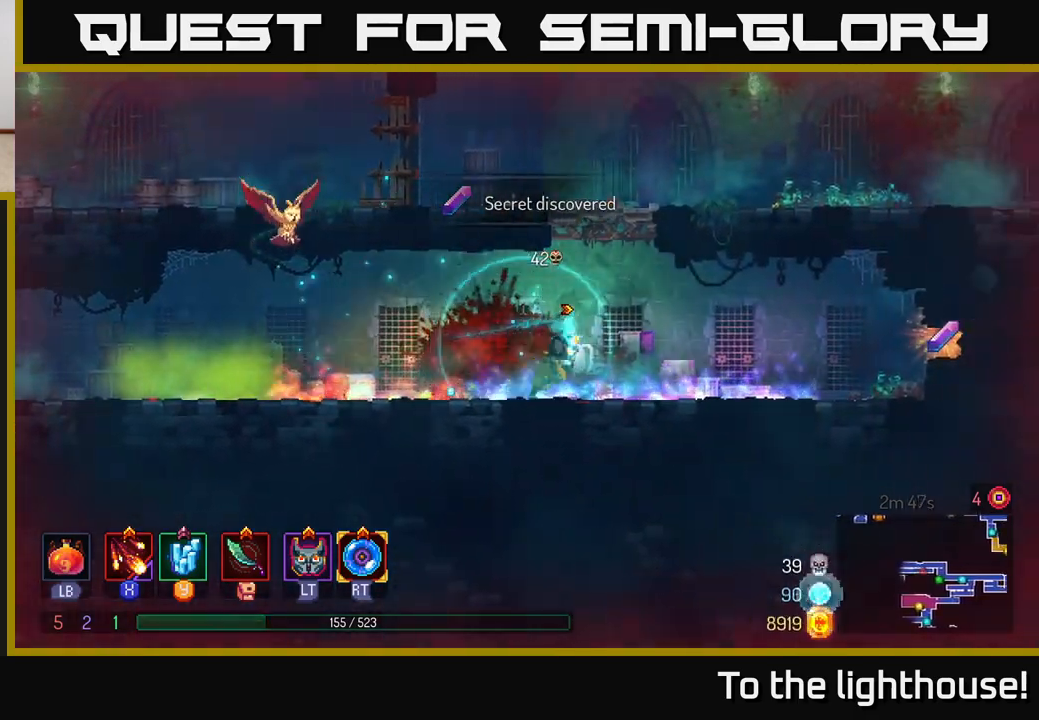
{"buttons": [], "left_stick": "right", "right_stick": "center", "events": []}
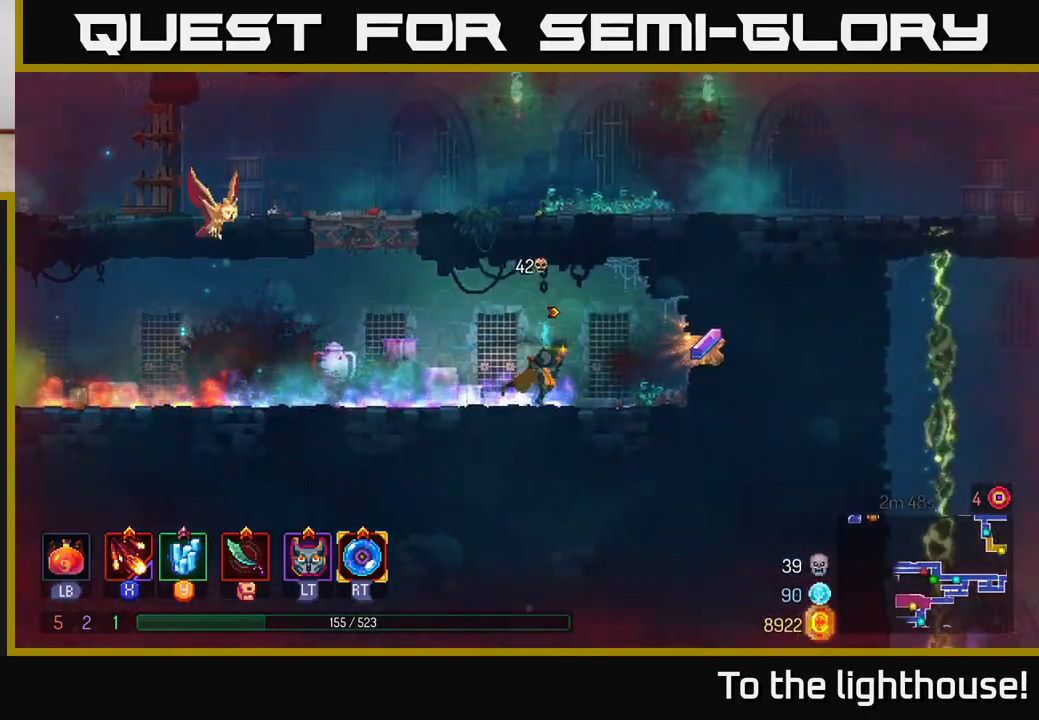
{"buttons": [], "left_stick": "left", "right_stick": "center", "events": [[200, "R1", "down"], [300, "R1", "up"], [300, "left_stick", "left"]]}
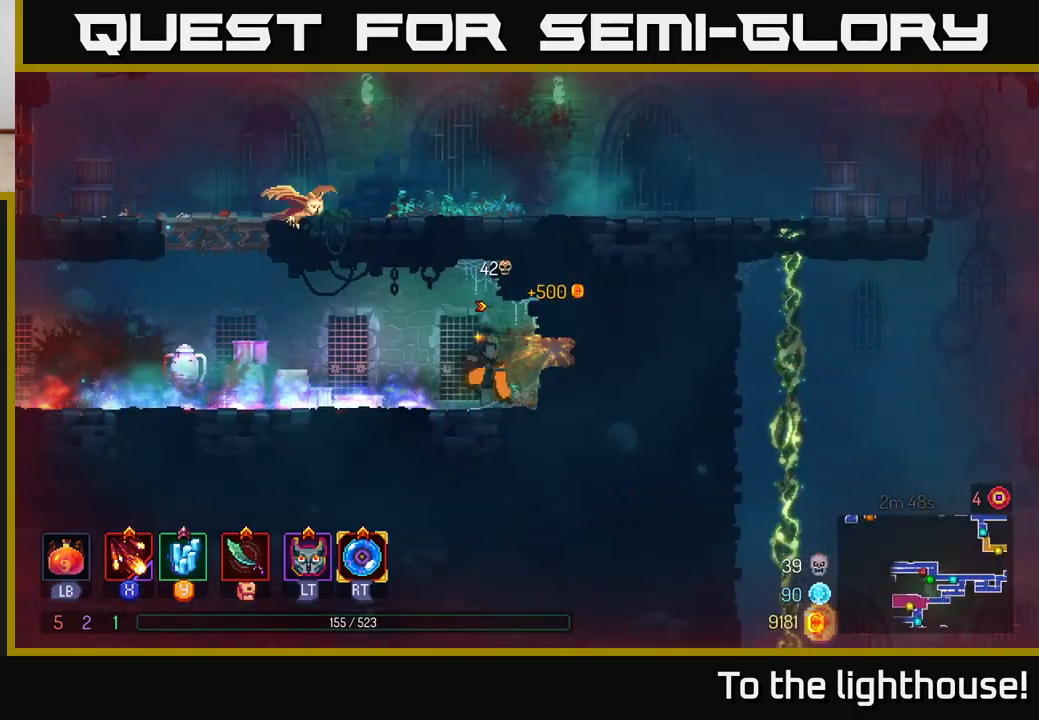
{"buttons": [], "left_stick": "left", "right_stick": "center", "events": []}
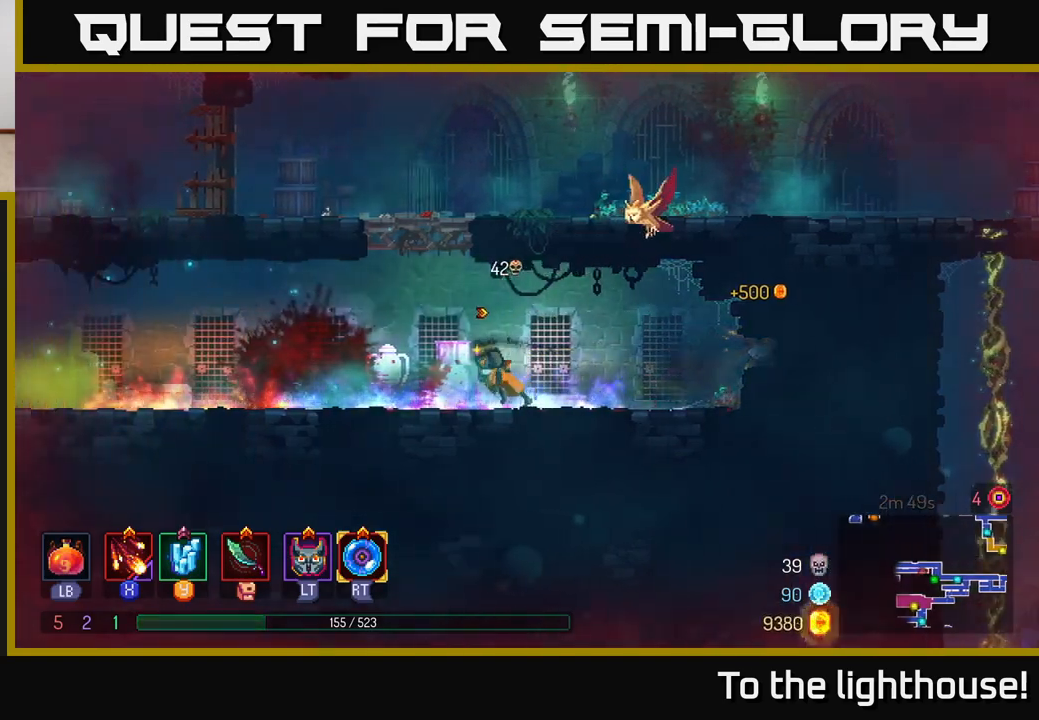
{"buttons": ["B"], "left_stick": "left", "right_stick": "center", "events": [[483, "B", "down"]]}
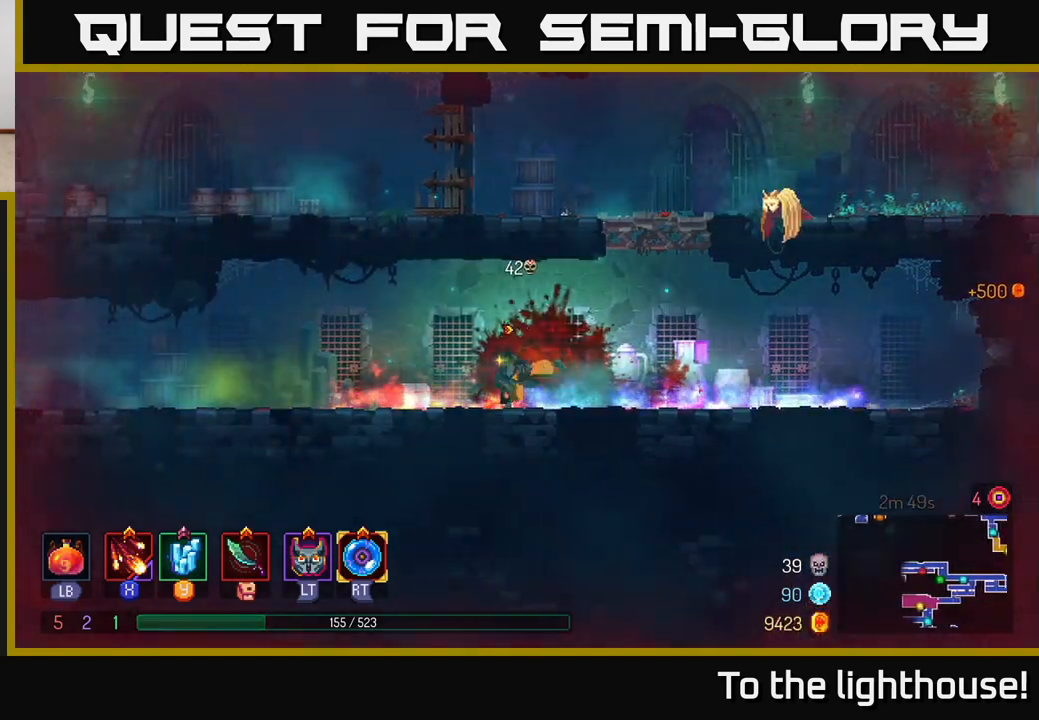
{"buttons": [], "left_stick": "left", "right_stick": "center", "events": [[133, "B", "up"]]}
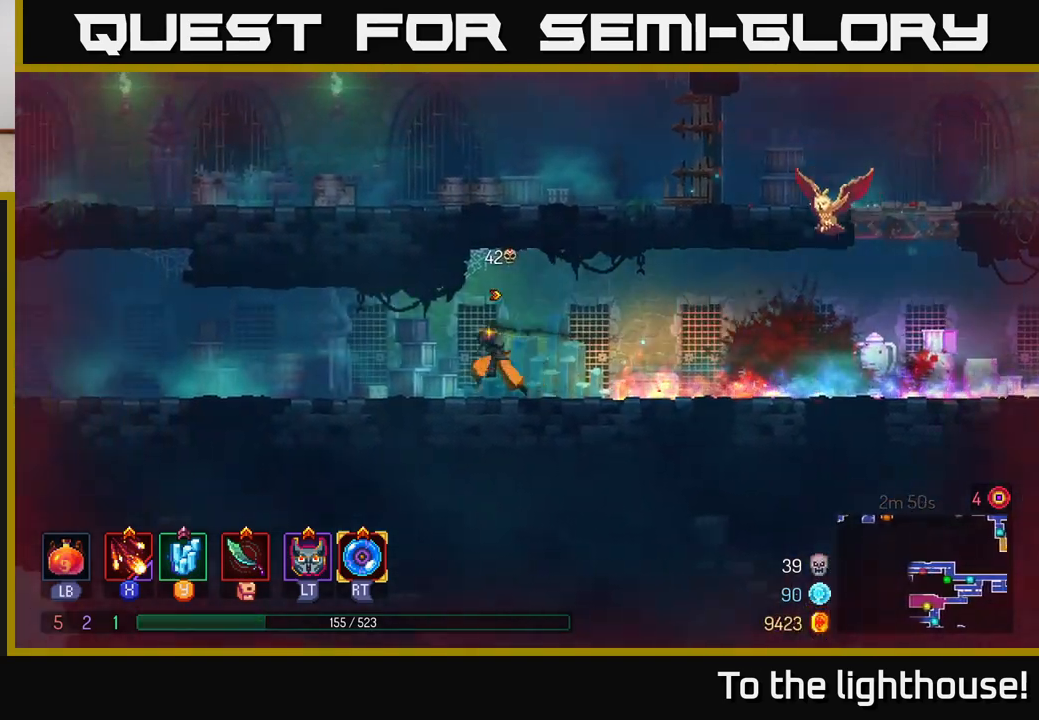
{"buttons": [], "left_stick": "left", "right_stick": "center", "events": []}